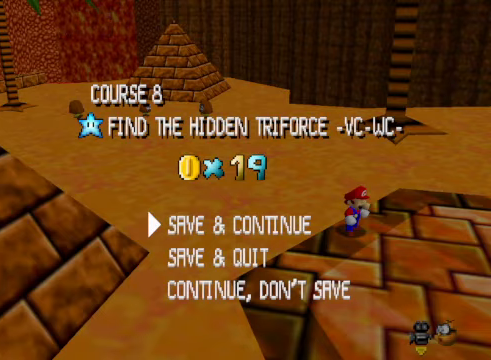
Gameplay with a controller (Xbox layout); each line is a JSON object with the inputs held at the frame after it. "events" lists button and stick changes between this image and that frame as [ms after this image, input, new state], when the widget could be followed in between.
{"buttons": [], "left_stick": "center", "right_stick": "center", "events": [[301, "A", "down"], [435, "A", "up"]]}
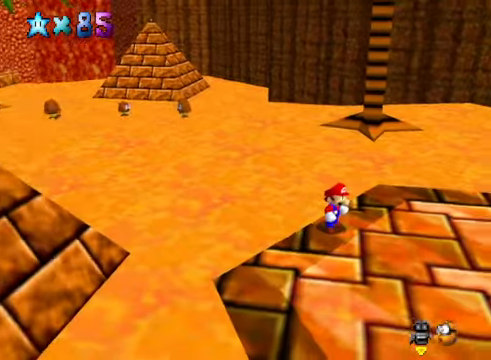
{"buttons": [], "left_stick": "center", "right_stick": "center", "events": []}
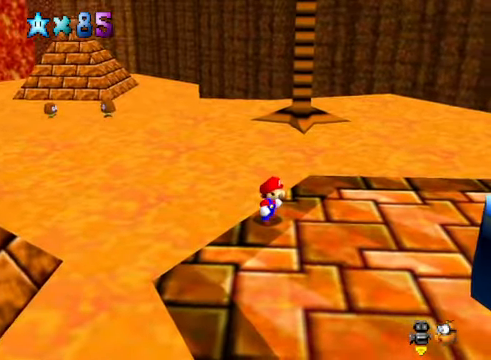
{"buttons": [], "left_stick": "up", "right_stick": "down-left", "events": [[201, "left_stick", "up"], [435, "right_stick", "down-left"]]}
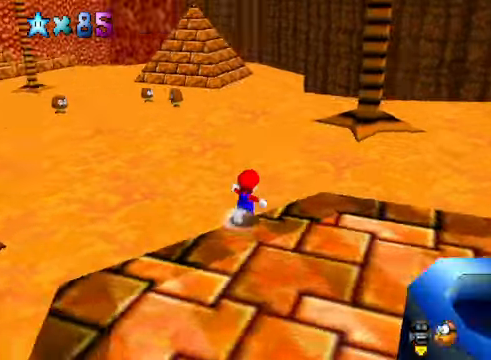
{"buttons": [], "left_stick": "up-right", "right_stick": "center", "events": [[34, "right_stick", "center"], [67, "left_stick", "up-right"], [234, "right_stick", "down-left"], [334, "right_stick", "center"]]}
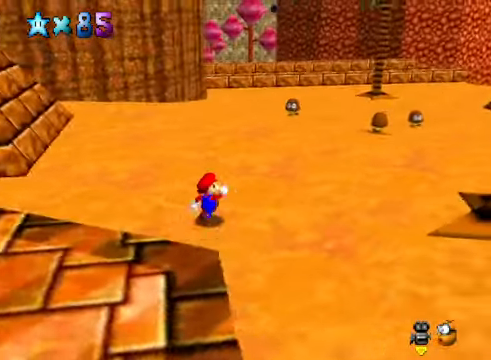
{"buttons": [], "left_stick": "up-right", "right_stick": "center", "events": [[268, "right_stick", "down-left"], [401, "right_stick", "center"]]}
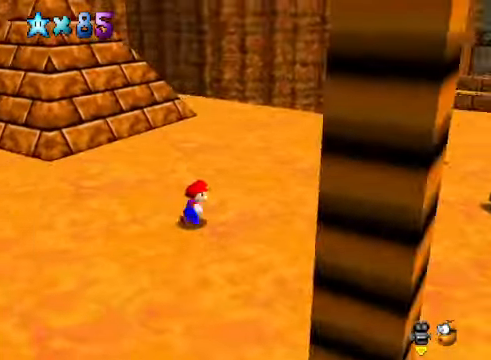
{"buttons": ["A"], "left_stick": "up-right", "right_stick": "center", "events": [[134, "X", "down"], [267, "X", "up"], [501, "A", "down"]]}
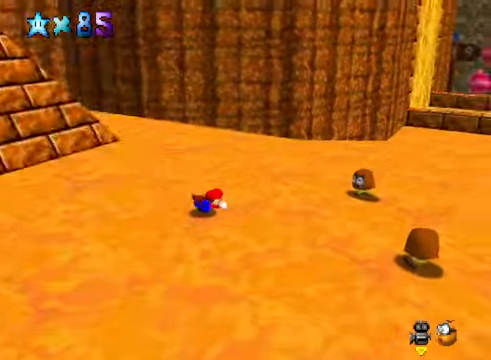
{"buttons": [], "left_stick": "up-right", "right_stick": "center", "events": [[100, "A", "up"]]}
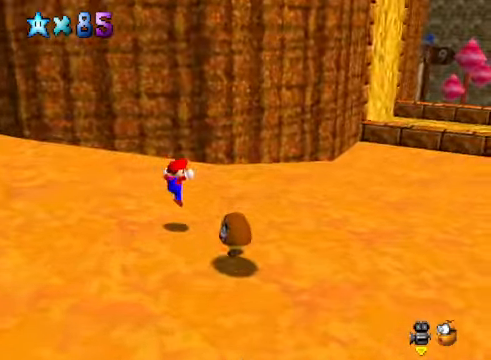
{"buttons": [], "left_stick": "up-right", "right_stick": "center", "events": [[100, "L2", "down"], [133, "X", "down"], [300, "X", "up"], [334, "L2", "up"]]}
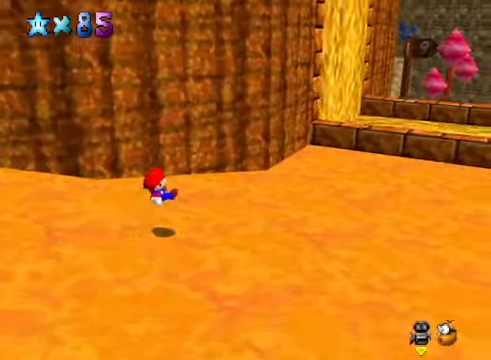
{"buttons": [], "left_stick": "up-right", "right_stick": "center", "events": []}
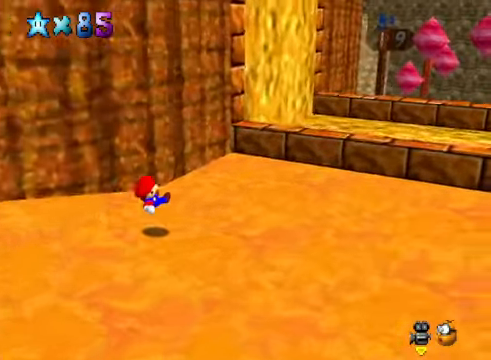
{"buttons": [], "left_stick": "down", "right_stick": "center", "events": [[101, "left_stick", "down"]]}
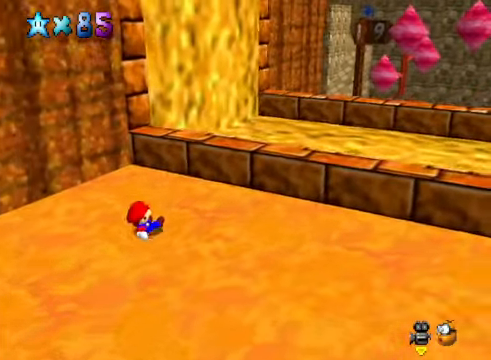
{"buttons": [], "left_stick": "center", "right_stick": "center", "events": [[101, "A", "down"], [167, "A", "up"], [167, "left_stick", "right"], [234, "left_stick", "up-right"], [334, "right_stick", "right"], [468, "left_stick", "center"], [501, "right_stick", "center"]]}
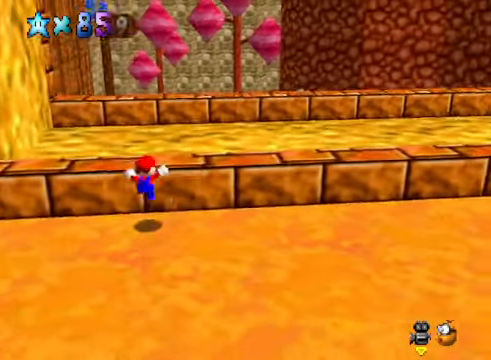
{"buttons": [], "left_stick": "center", "right_stick": "center", "events": [[201, "A", "down"], [234, "A", "up"]]}
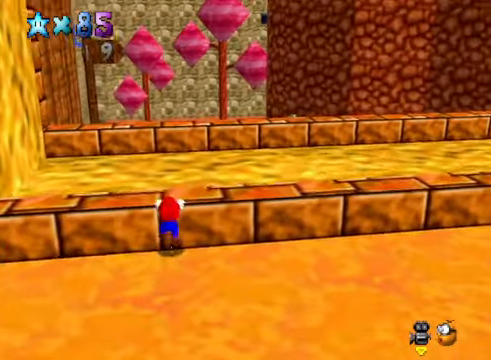
{"buttons": [], "left_stick": "up", "right_stick": "center", "events": [[34, "A", "down"], [101, "A", "up"], [268, "left_stick", "up"]]}
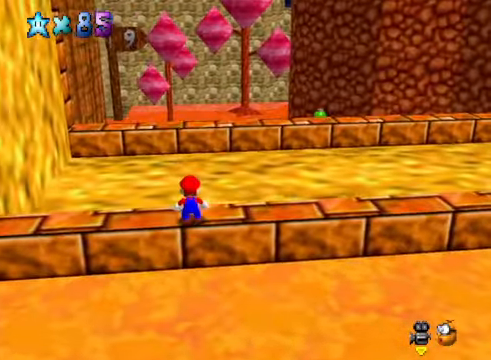
{"buttons": ["A", "L2"], "left_stick": "up", "right_stick": "center", "events": [[301, "L2", "down"], [334, "A", "down"]]}
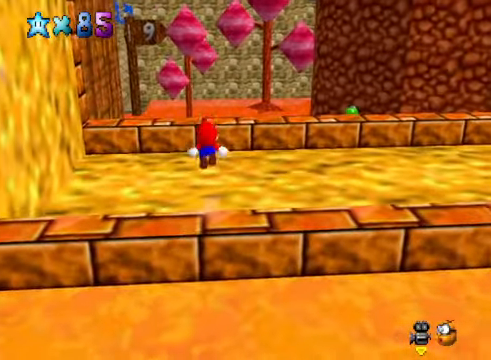
{"buttons": [], "left_stick": "up-right", "right_stick": "center", "events": [[34, "L2", "up"], [234, "A", "up"], [501, "left_stick", "up-right"]]}
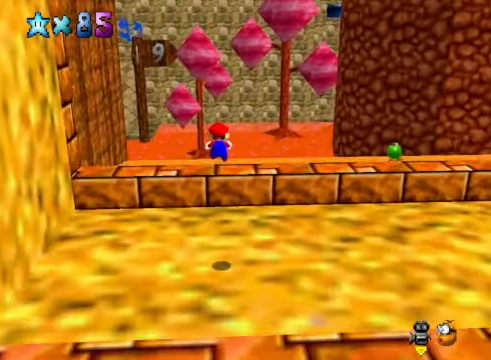
{"buttons": [], "left_stick": "up-right", "right_stick": "center", "events": [[34, "right_stick", "down-left"], [167, "right_stick", "center"]]}
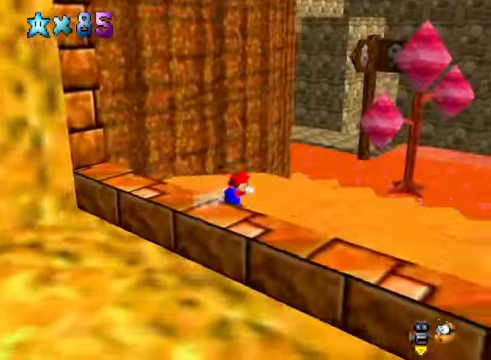
{"buttons": [], "left_stick": "up-right", "right_stick": "center", "events": []}
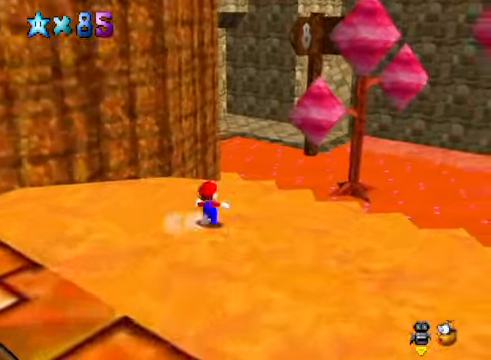
{"buttons": [], "left_stick": "up-right", "right_stick": "center", "events": [[133, "X", "down"], [467, "X", "up"]]}
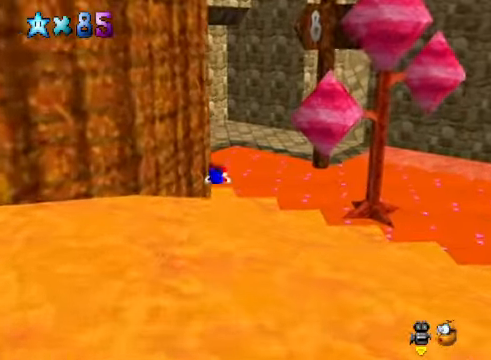
{"buttons": [], "left_stick": "up-right", "right_stick": "down-left", "events": [[233, "A", "down"], [334, "A", "up"], [501, "right_stick", "down-left"]]}
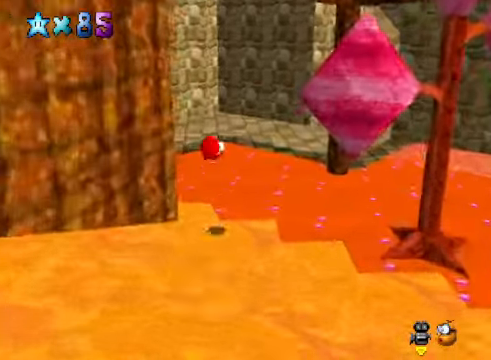
{"buttons": [], "left_stick": "up-right", "right_stick": "center", "events": [[167, "right_stick", "center"]]}
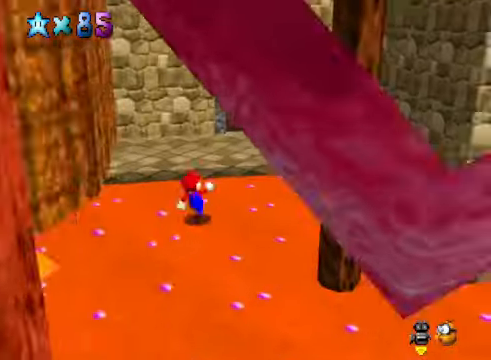
{"buttons": ["A"], "left_stick": "up-right", "right_stick": "center", "events": [[67, "X", "down"], [201, "X", "up"], [468, "A", "down"]]}
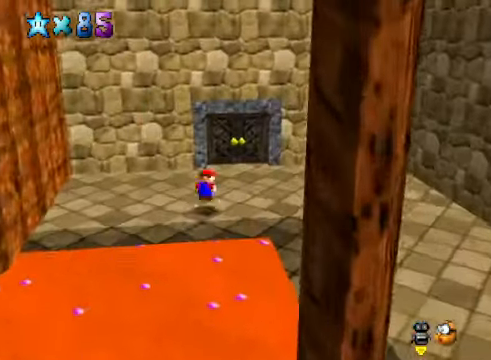
{"buttons": [], "left_stick": "center", "right_stick": "center", "events": [[67, "A", "up"], [334, "left_stick", "center"]]}
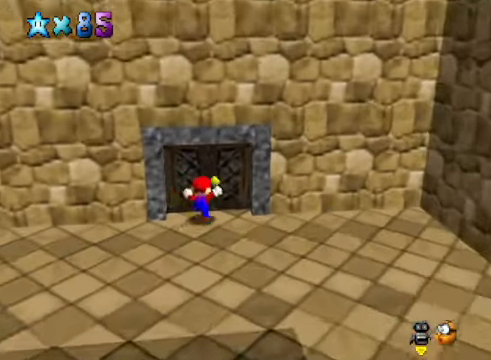
{"buttons": [], "left_stick": "center", "right_stick": "center", "events": [[34, "X", "down"], [67, "left_stick", "up"], [101, "X", "up"], [234, "left_stick", "center"]]}
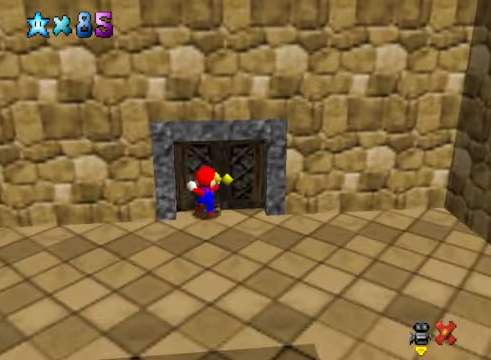
{"buttons": [], "left_stick": "center", "right_stick": "center", "events": []}
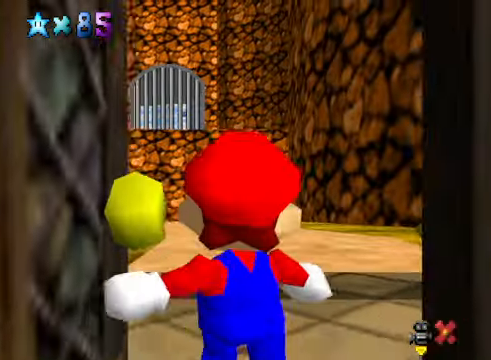
{"buttons": [], "left_stick": "center", "right_stick": "center", "events": []}
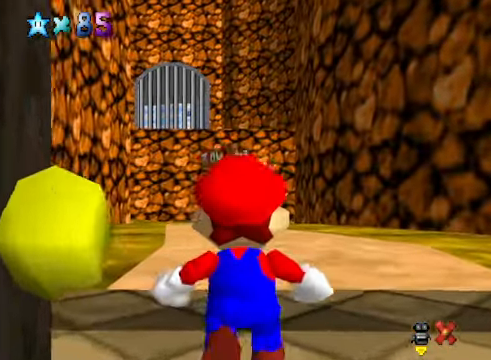
{"buttons": [], "left_stick": "center", "right_stick": "center", "events": []}
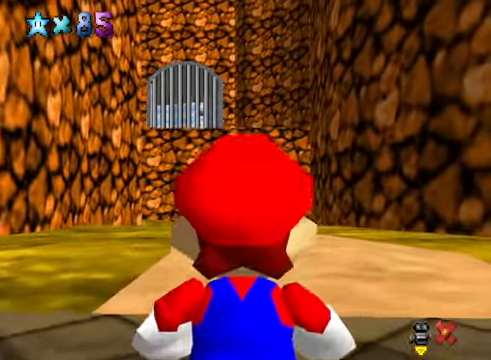
{"buttons": [], "left_stick": "center", "right_stick": "center", "events": [[100, "START", "down"], [267, "START", "up"]]}
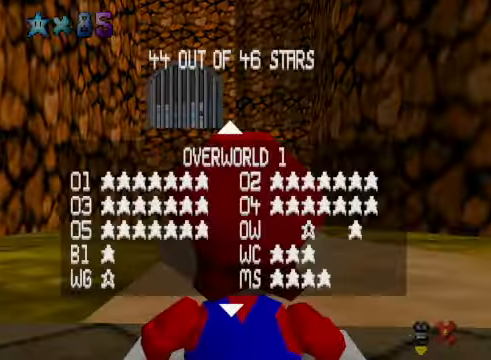
{"buttons": [], "left_stick": "center", "right_stick": "center", "events": []}